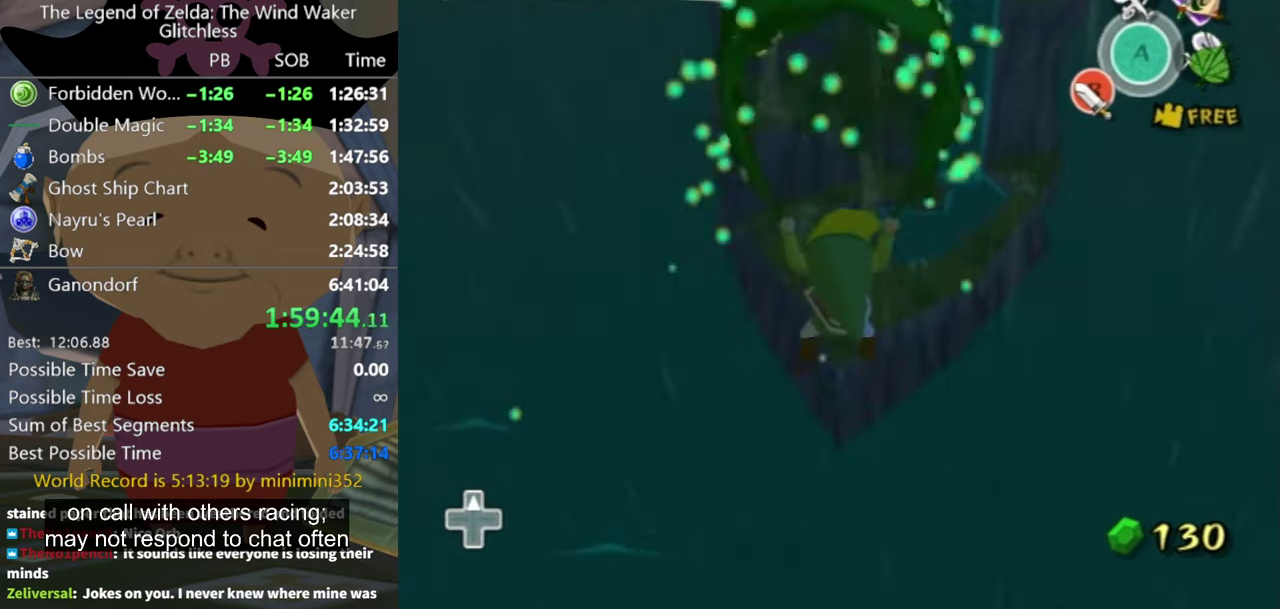
Gameplay with a controller (Nintendo layout); each line is a JSON object with the inputs held at the frame after it. "events" lists button and stick changes between this image and that frame as [ms after this image, input, new state], when the widget could be followed in between. Not read: L3 R3.
{"buttons": [], "left_stick": "up", "right_stick": "center", "events": [[133, "right_stick", "up"], [233, "right_stick", "center"]]}
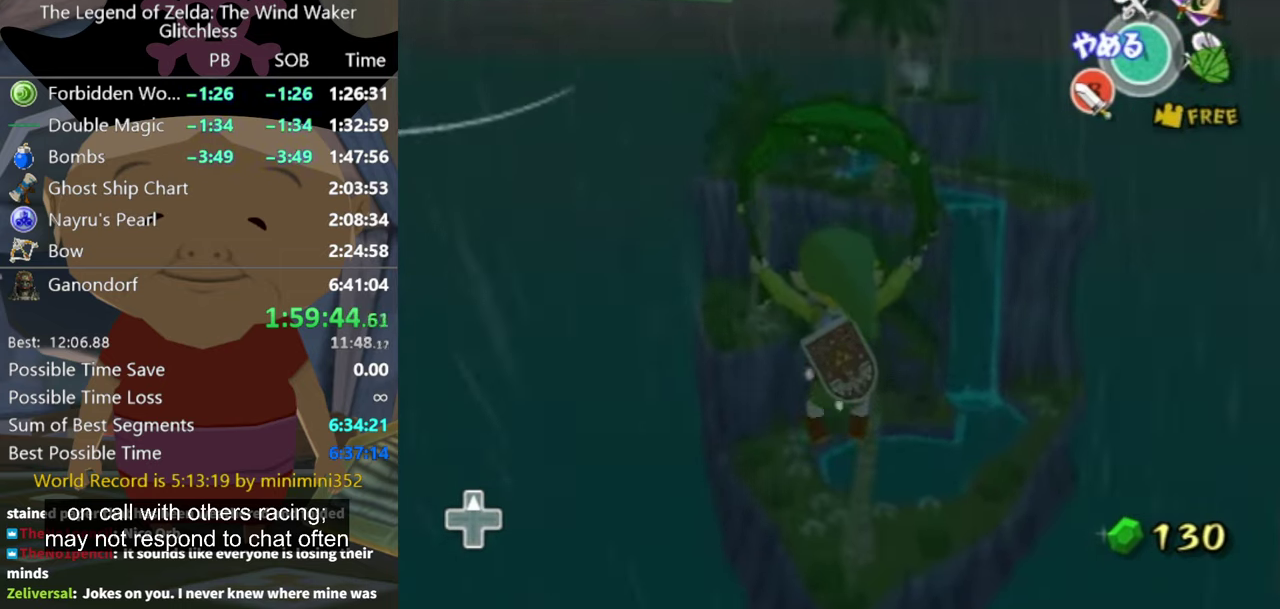
{"buttons": [], "left_stick": "up", "right_stick": "center", "events": [[33, "right_stick", "up"], [167, "right_stick", "center"]]}
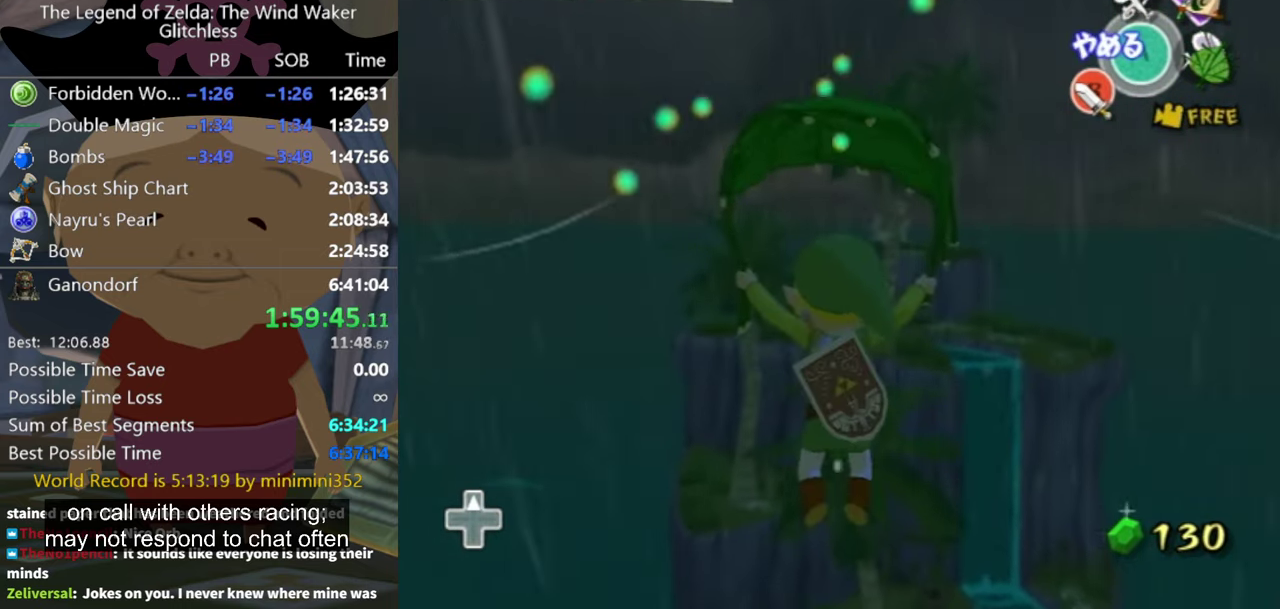
{"buttons": [], "left_stick": "up", "right_stick": "down", "events": [[133, "A", "down"], [200, "A", "up"], [200, "X", "down"], [300, "X", "up"], [433, "right_stick", "down"]]}
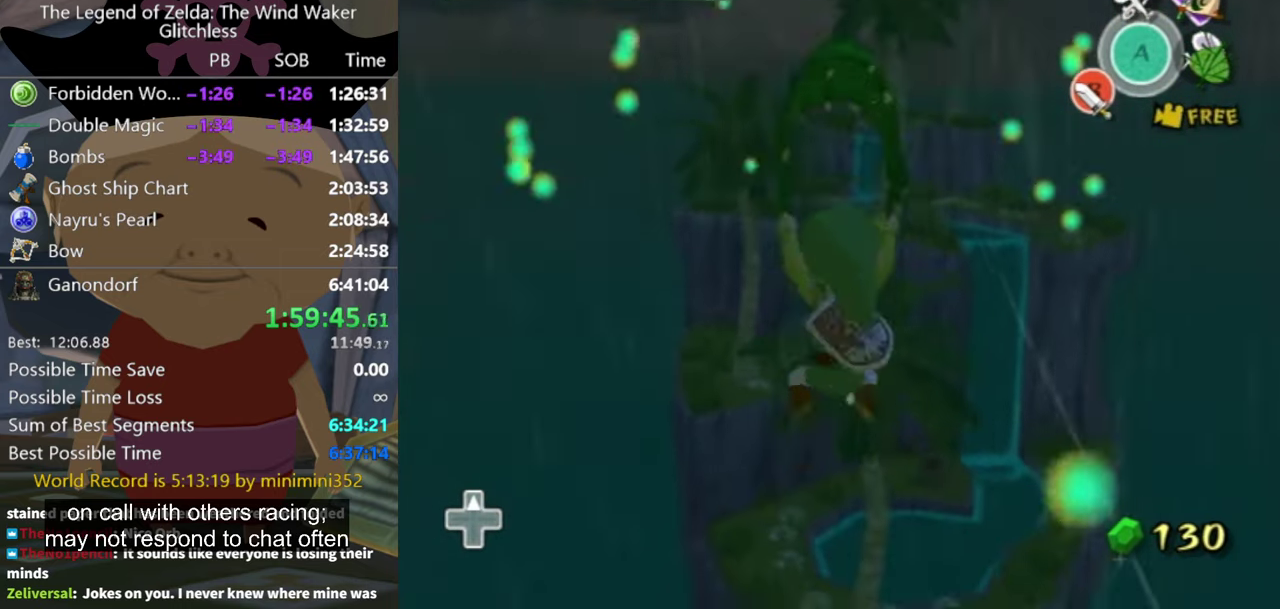
{"buttons": [], "left_stick": "up", "right_stick": "center", "events": [[100, "right_stick", "center"]]}
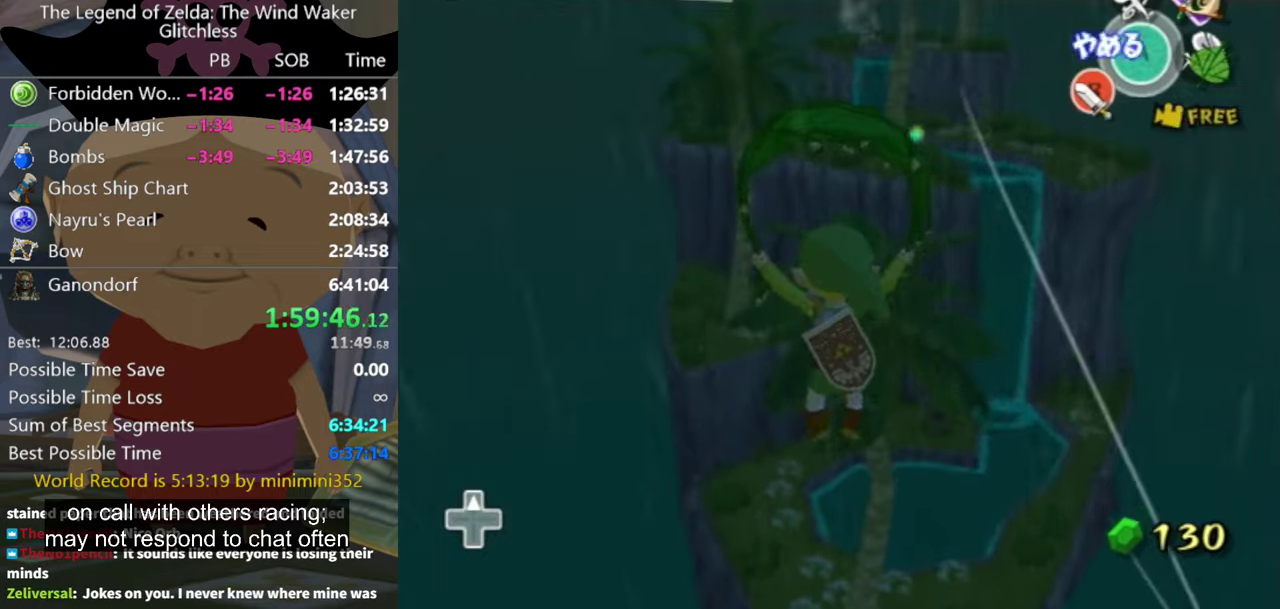
{"buttons": [], "left_stick": "up", "right_stick": "down", "events": [[66, "A", "down"], [133, "A", "up"], [133, "X", "down"], [200, "X", "up"], [466, "right_stick", "down"]]}
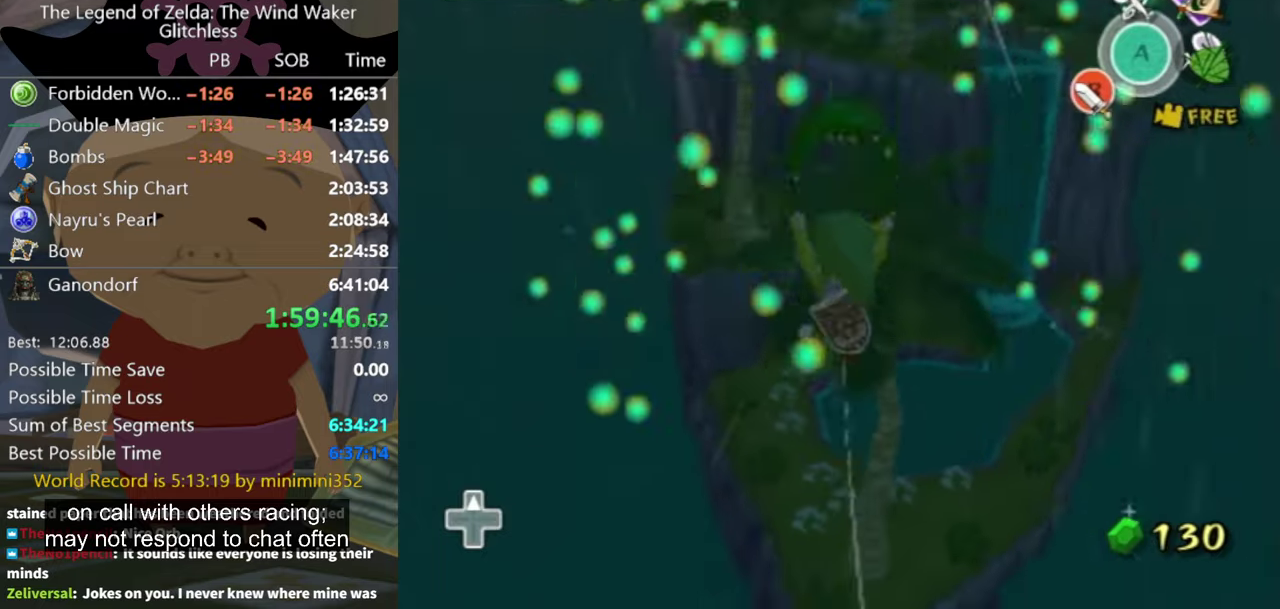
{"buttons": ["A"], "left_stick": "up", "right_stick": "center", "events": [[100, "right_stick", "center"], [466, "A", "down"]]}
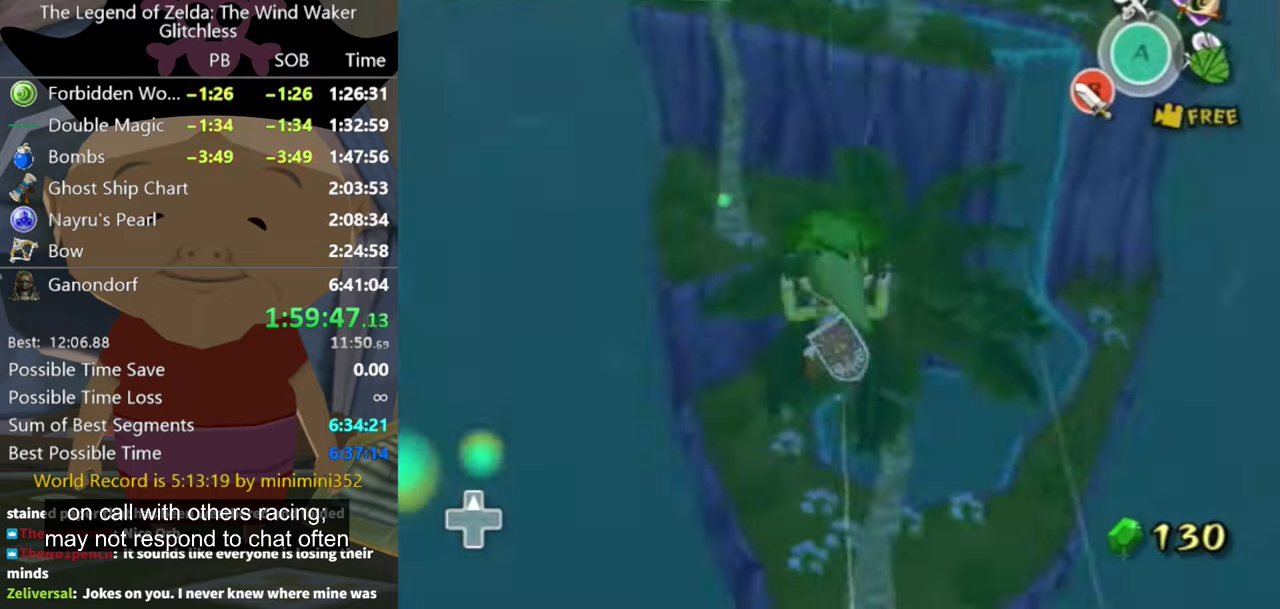
{"buttons": [], "left_stick": "up", "right_stick": "center", "events": [[33, "X", "down"], [66, "A", "up"], [100, "X", "up"]]}
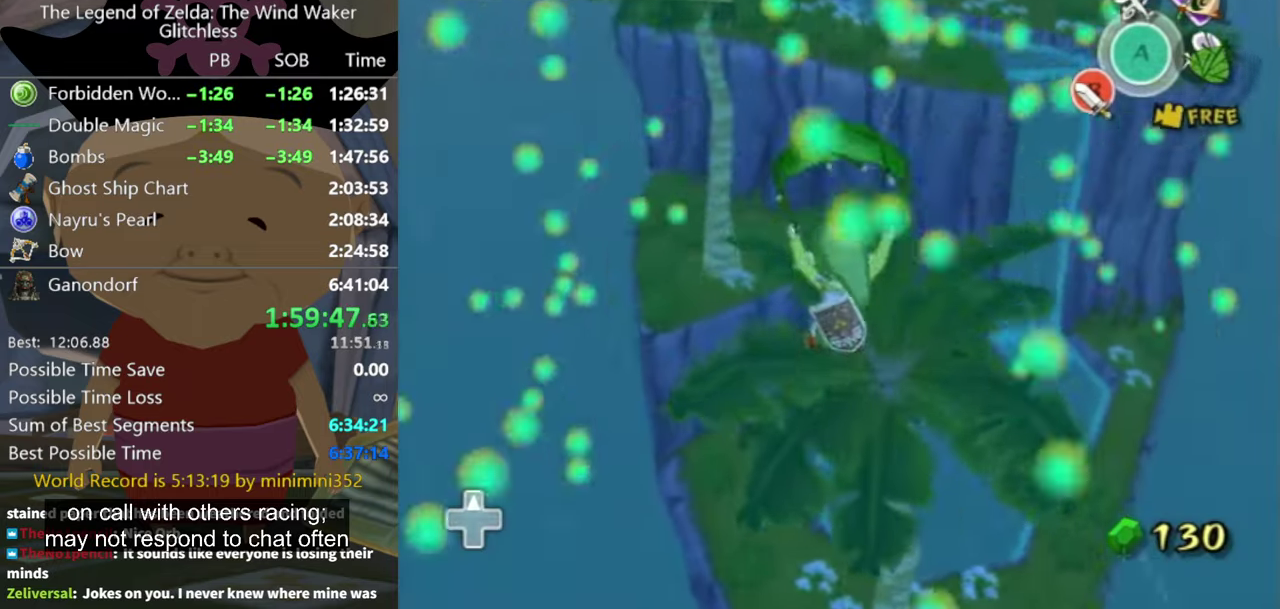
{"buttons": [], "left_stick": "up", "right_stick": "center", "events": [[400, "X", "down"], [466, "X", "up"]]}
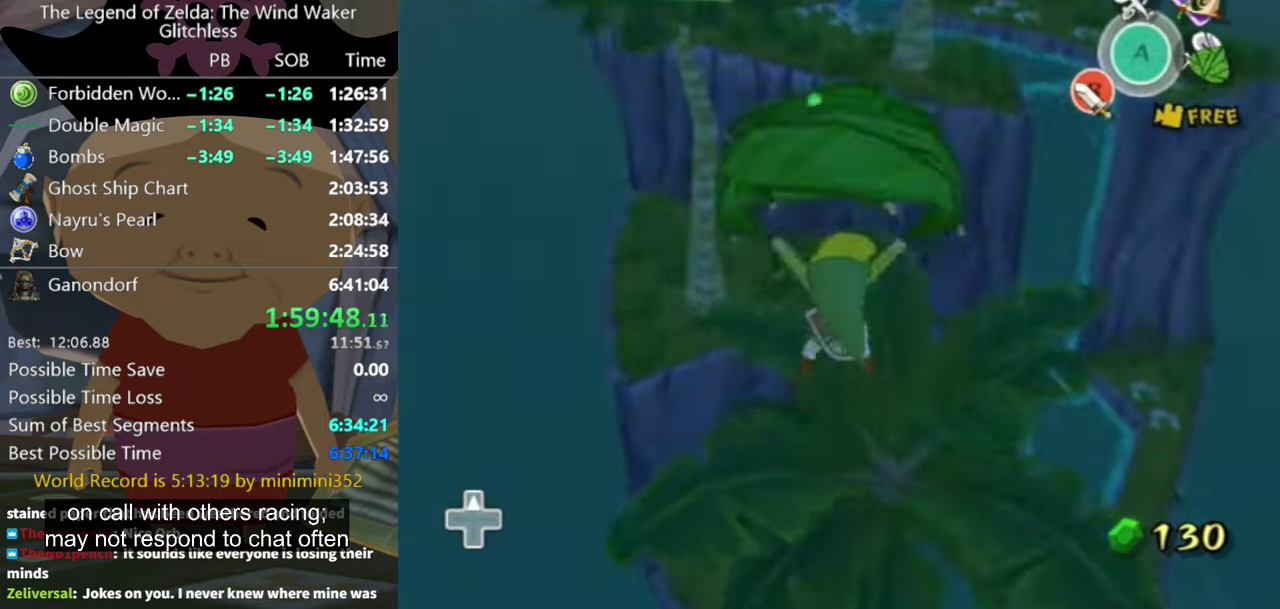
{"buttons": [], "left_stick": "up", "right_stick": "center", "events": []}
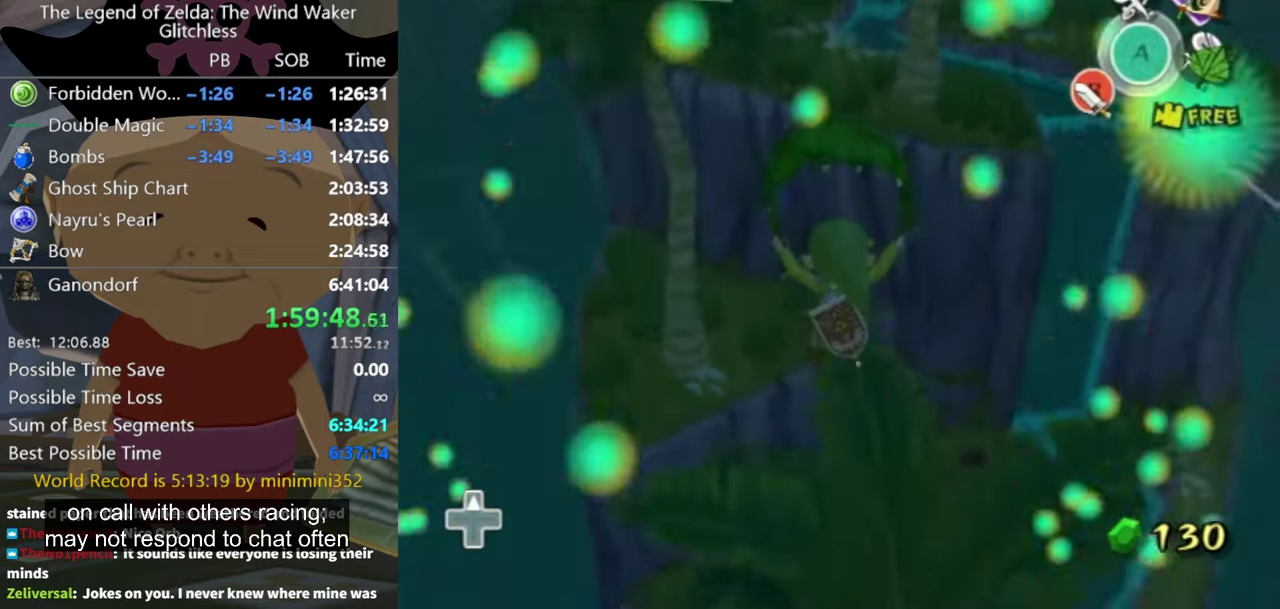
{"buttons": [], "left_stick": "up", "right_stick": "center", "events": [[200, "A", "down"], [266, "A", "up"], [266, "X", "down"], [366, "X", "up"]]}
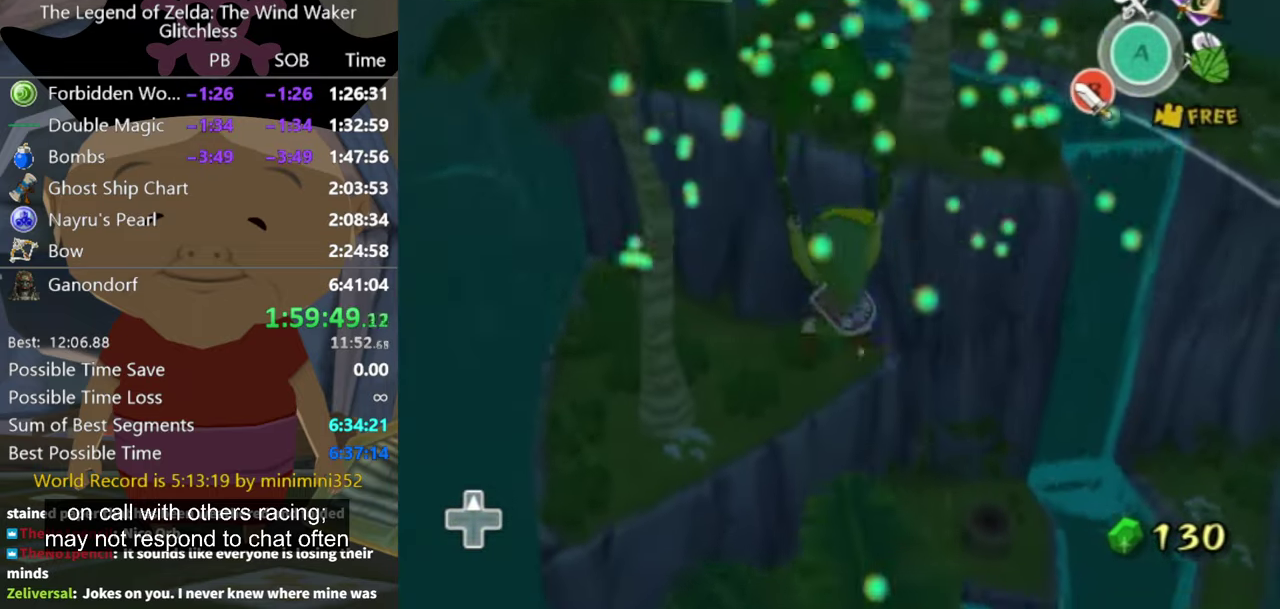
{"buttons": [], "left_stick": "up", "right_stick": "center", "events": []}
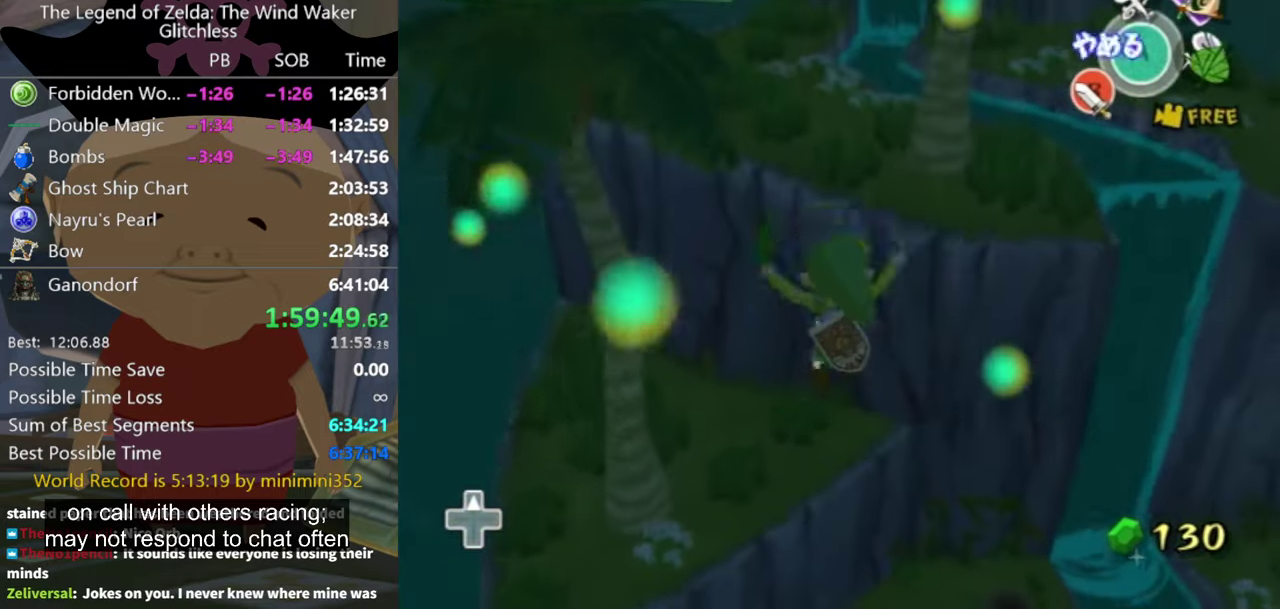
{"buttons": [], "left_stick": "up", "right_stick": "center", "events": [[66, "A", "down"], [133, "A", "up"], [133, "X", "down"], [200, "X", "up"]]}
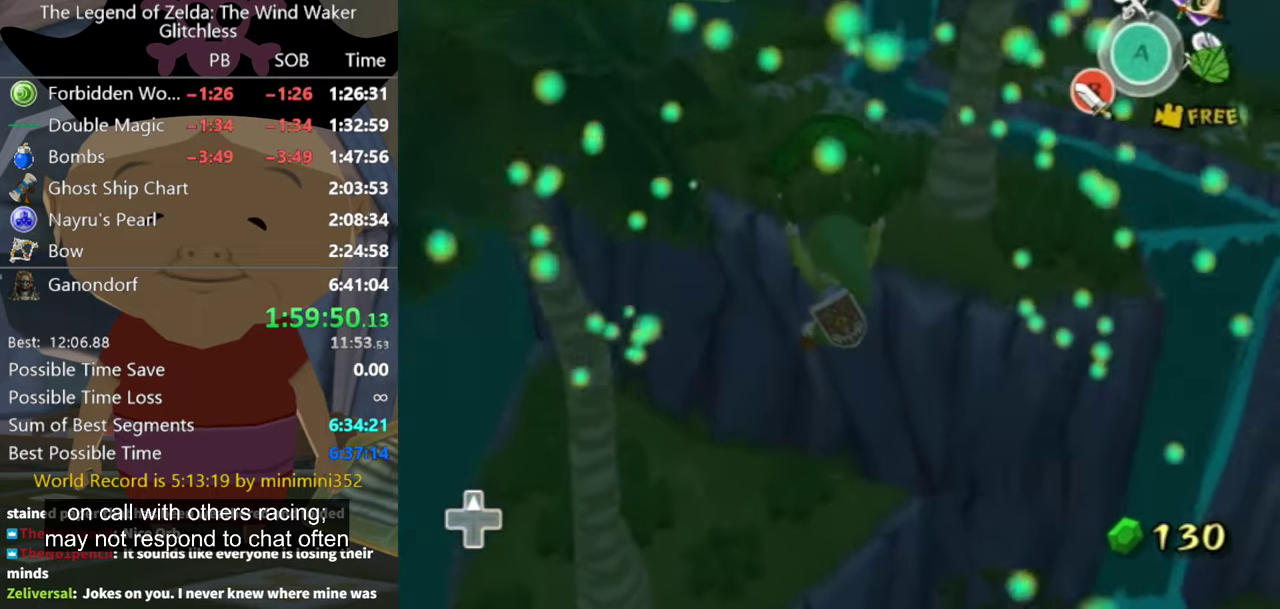
{"buttons": ["A", "X"], "left_stick": "up", "right_stick": "center", "events": [[466, "A", "down"], [500, "X", "down"]]}
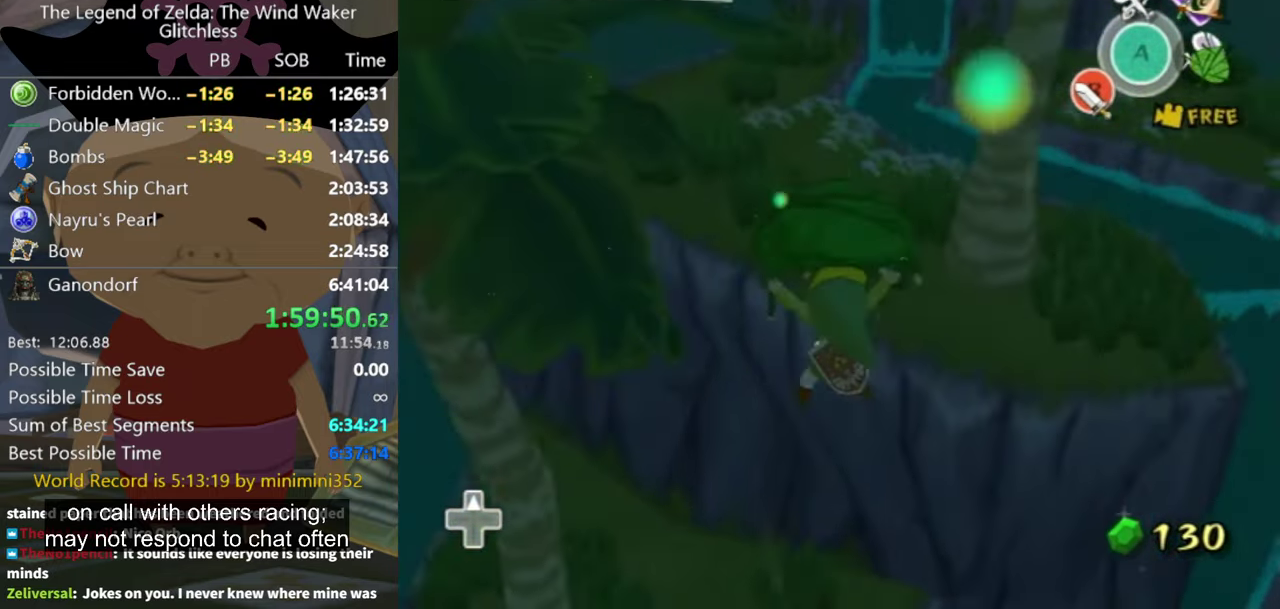
{"buttons": [], "left_stick": "up", "right_stick": "center", "events": [[33, "A", "up"], [100, "X", "up"]]}
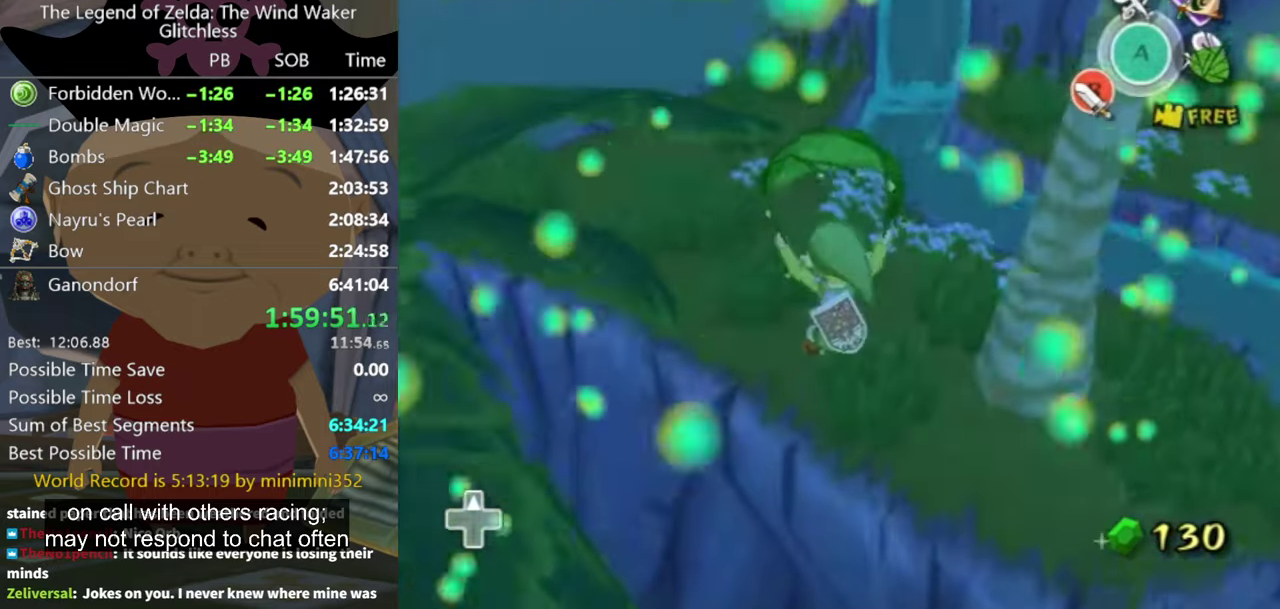
{"buttons": [], "left_stick": "up", "right_stick": "center", "events": [[300, "A", "down"], [367, "A", "up"]]}
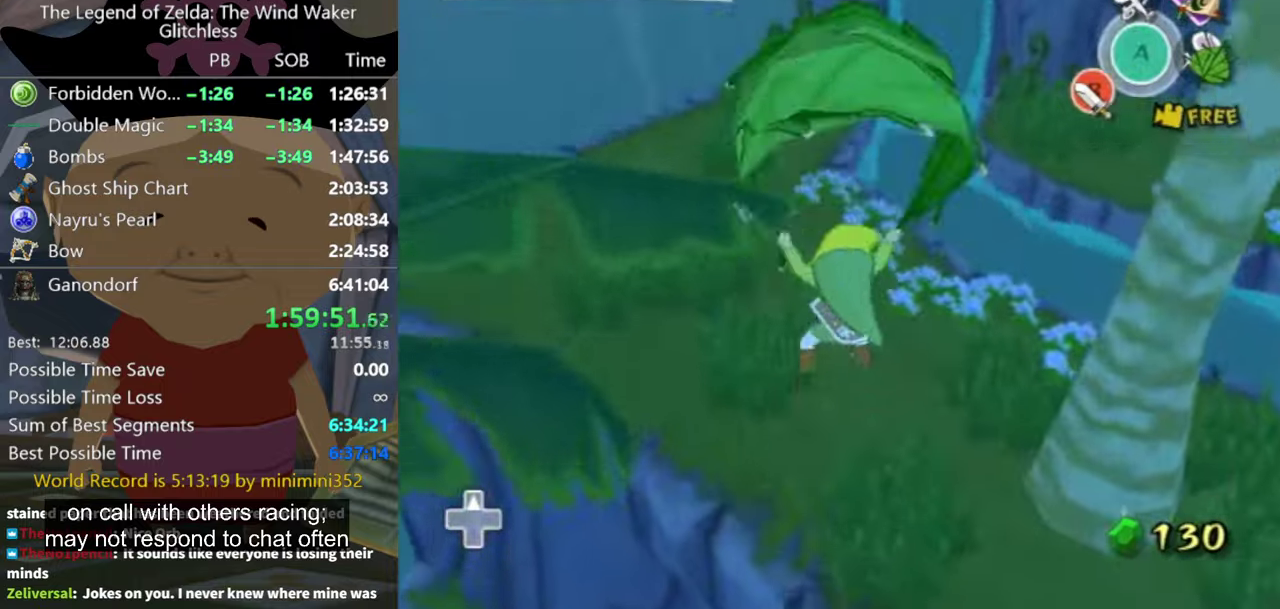
{"buttons": [], "left_stick": "up", "right_stick": "center", "events": []}
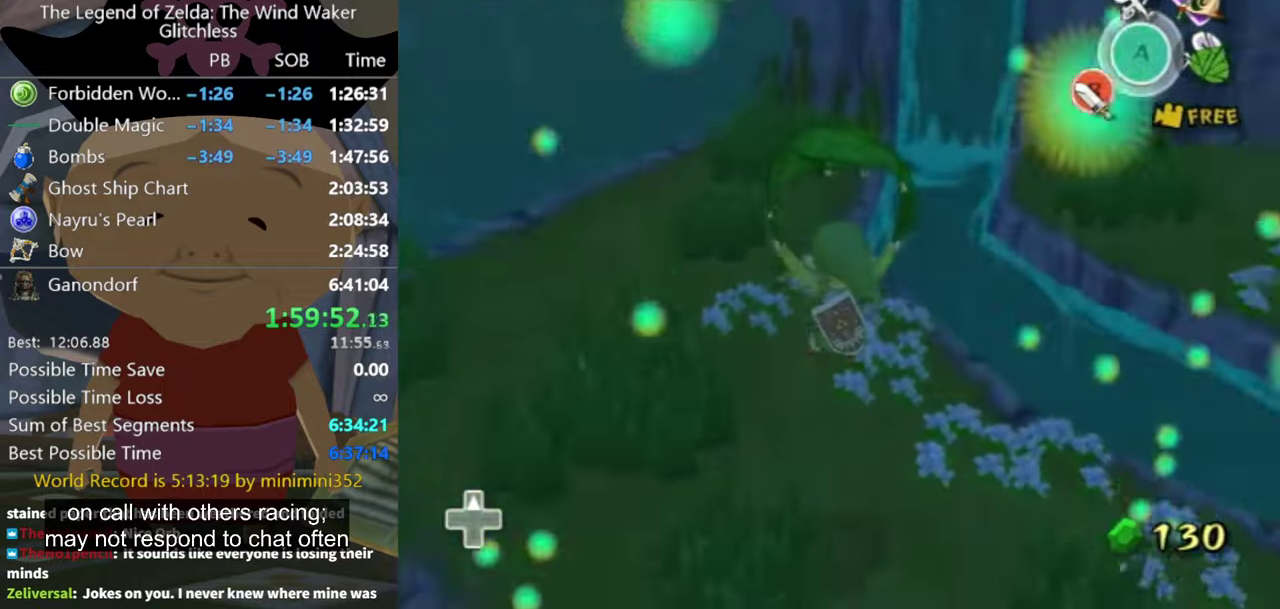
{"buttons": [], "left_stick": "up", "right_stick": "down", "events": [[167, "A", "down"], [200, "X", "down"], [234, "A", "up"], [334, "X", "up"], [500, "right_stick", "down"]]}
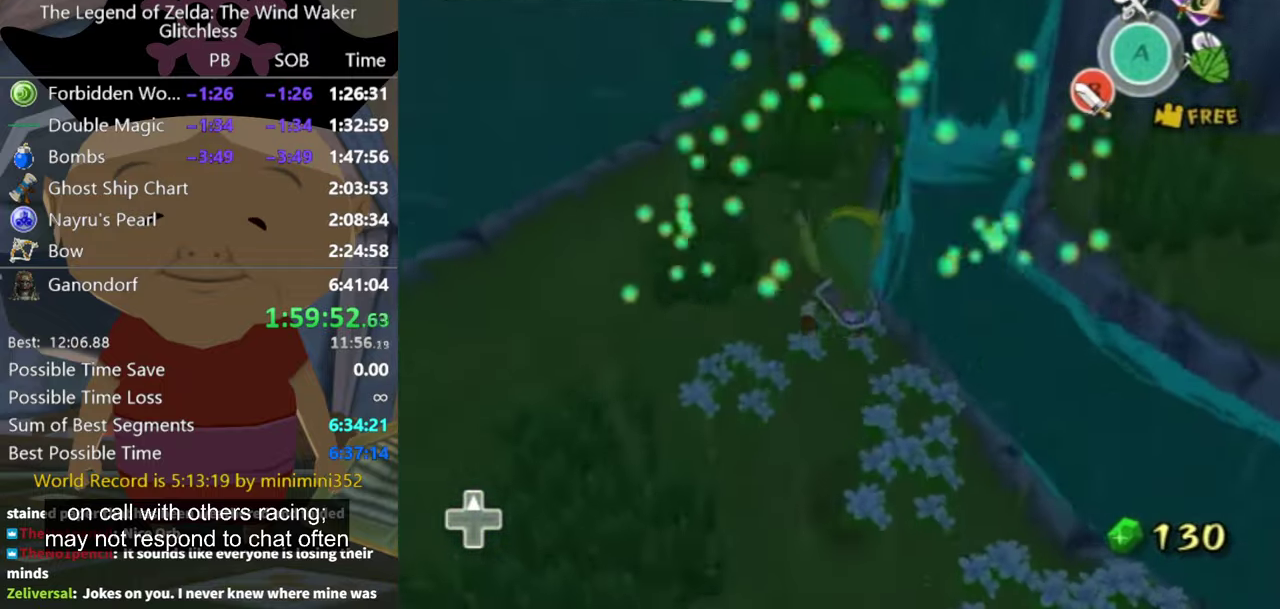
{"buttons": [], "left_stick": "up", "right_stick": "center", "events": [[334, "right_stick", "center"]]}
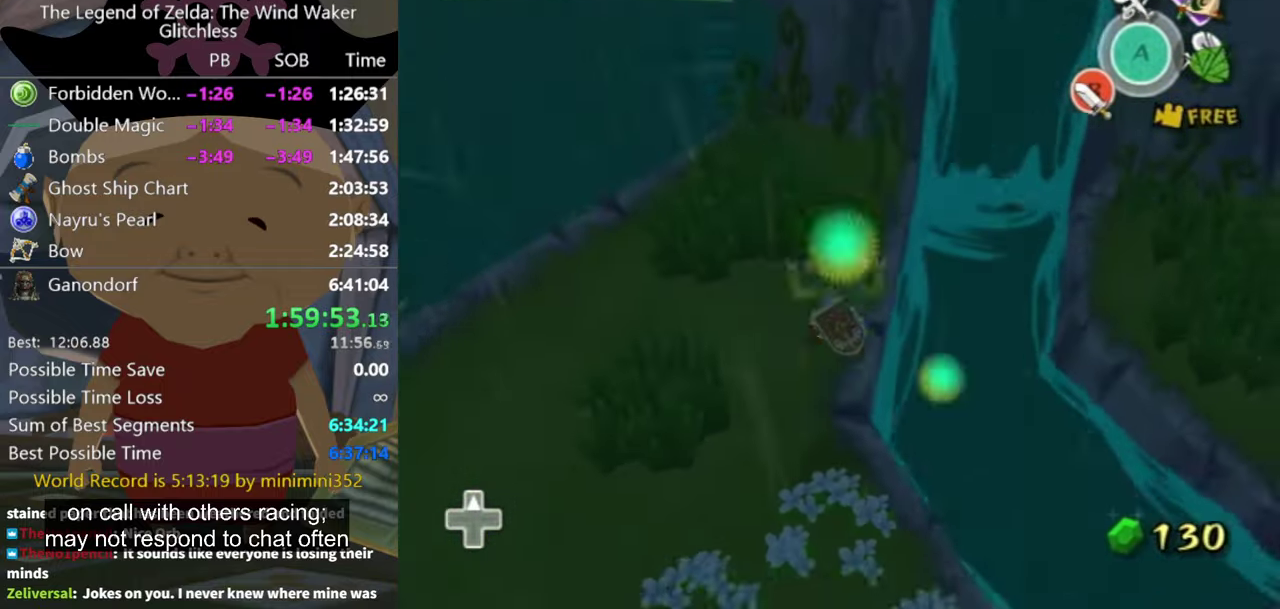
{"buttons": [], "left_stick": "up", "right_stick": "down", "events": [[34, "A", "down"], [100, "A", "up"], [267, "right_stick", "down"]]}
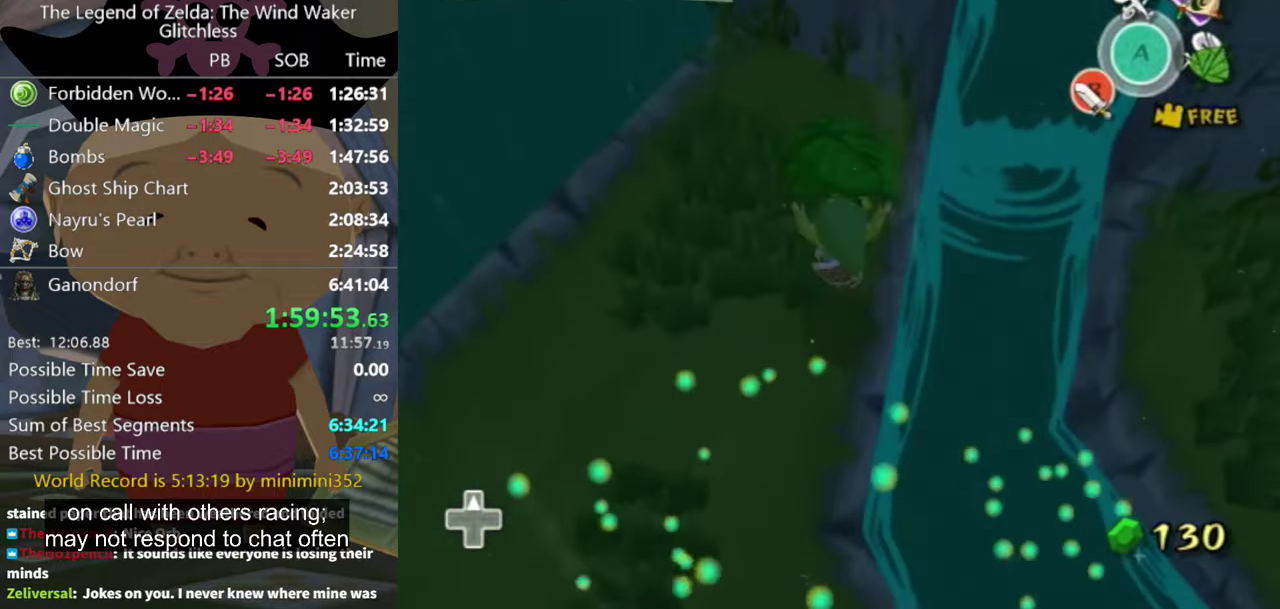
{"buttons": [], "left_stick": "up-right", "right_stick": "center", "events": [[134, "right_stick", "center"], [267, "left_stick", "up-right"]]}
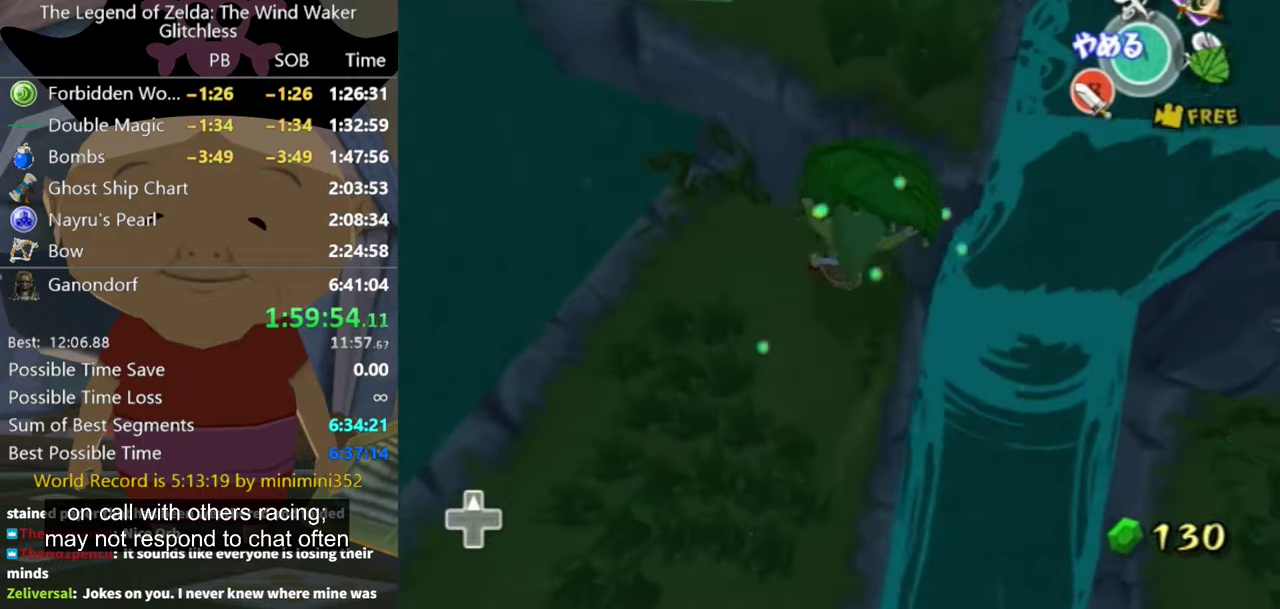
{"buttons": [], "left_stick": "up-right", "right_stick": "center", "events": []}
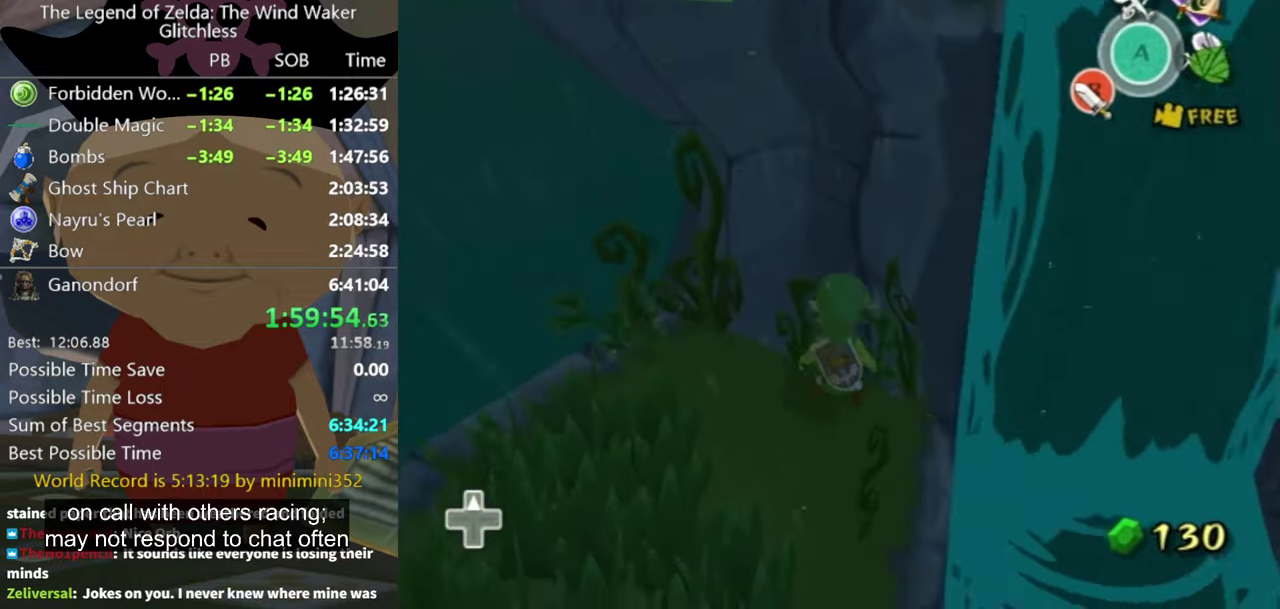
{"buttons": [], "left_stick": "center", "right_stick": "center", "events": [[100, "left_stick", "down"], [134, "right_stick", "left"], [400, "left_stick", "center"], [400, "right_stick", "center"]]}